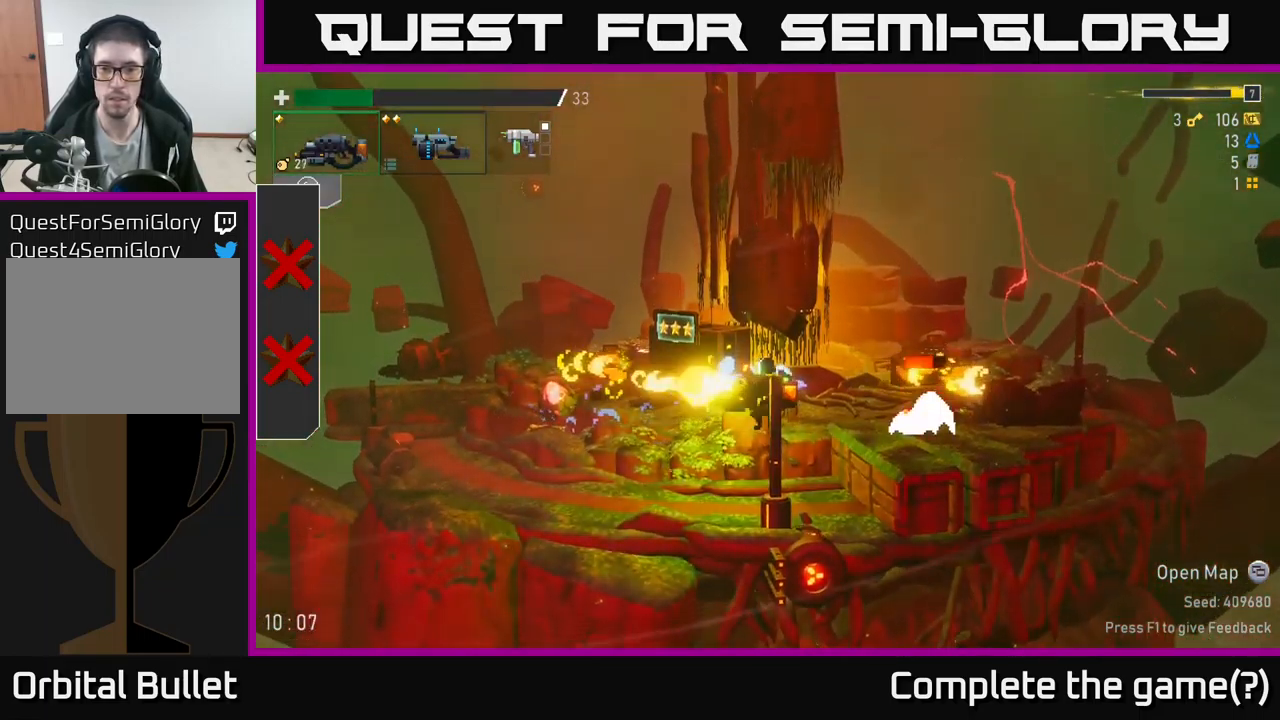
Gameplay with a controller (Xbox layout); each line is a JSON object with the inputs held at the frame after it. "events" lists button and stick changes between this image and that frame as [ms after this image, input, new state], when the widget could be followed in between.
{"buttons": [], "left_stick": "left", "right_stick": "center", "events": [[50, "left_stick", "down"], [150, "R2", "down"], [217, "left_stick", "center"], [367, "left_stick", "left"], [451, "R2", "up"]]}
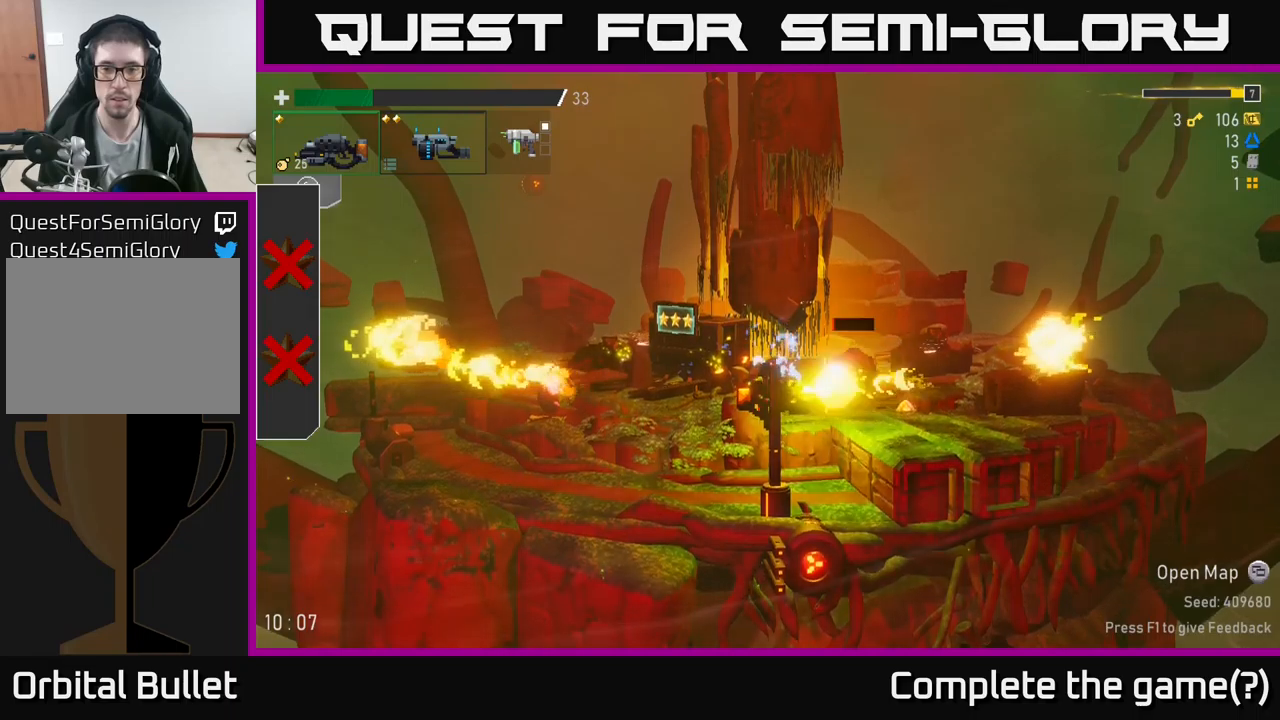
{"buttons": [], "left_stick": "right", "right_stick": "center", "events": [[83, "X", "down"], [200, "X", "up"], [500, "left_stick", "right"]]}
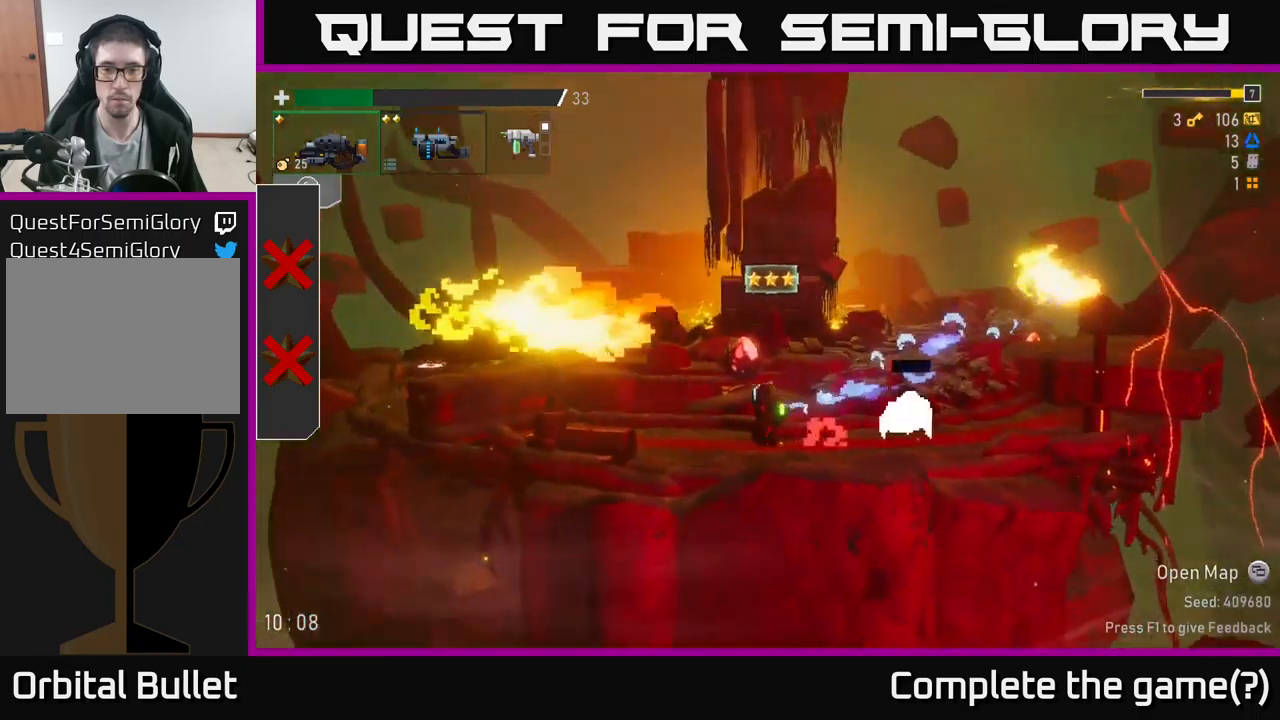
{"buttons": [], "left_stick": "right", "right_stick": "center", "events": [[83, "R2", "down"], [183, "left_stick", "down"], [300, "R2", "up"], [433, "left_stick", "right"]]}
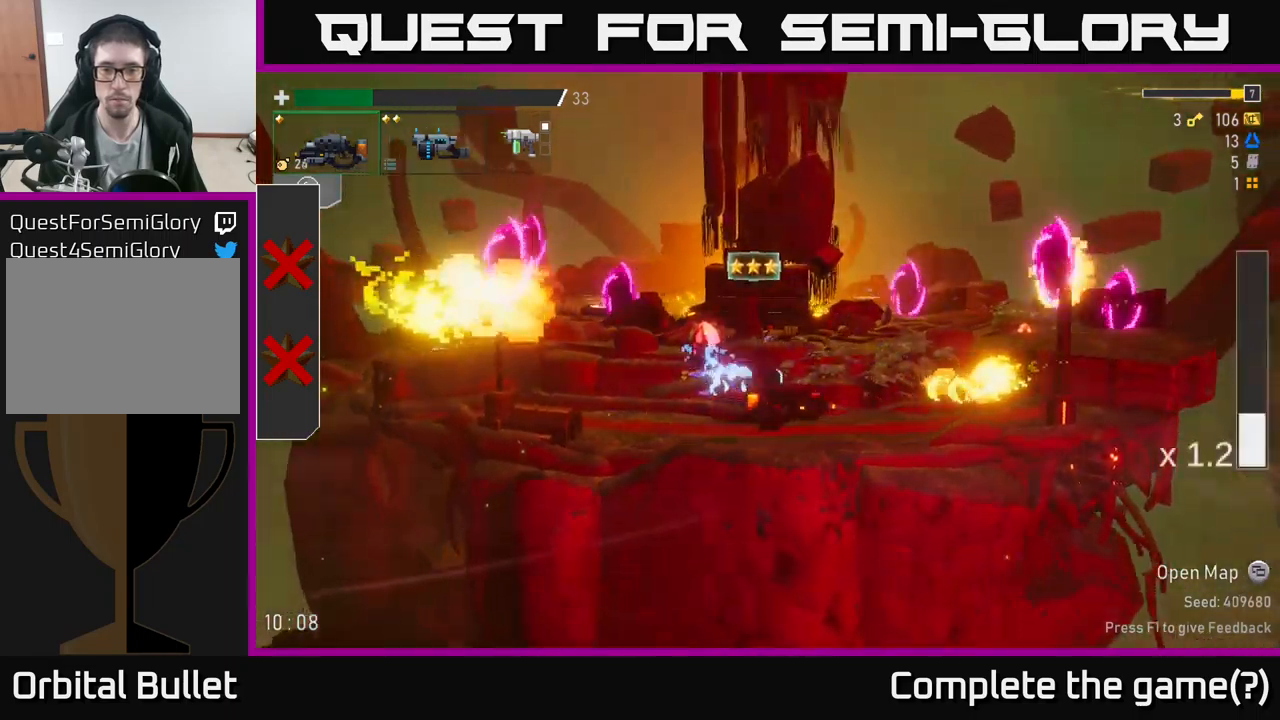
{"buttons": ["R2"], "left_stick": "right", "right_stick": "center", "events": [[350, "A", "down"], [450, "A", "up"], [450, "R2", "down"]]}
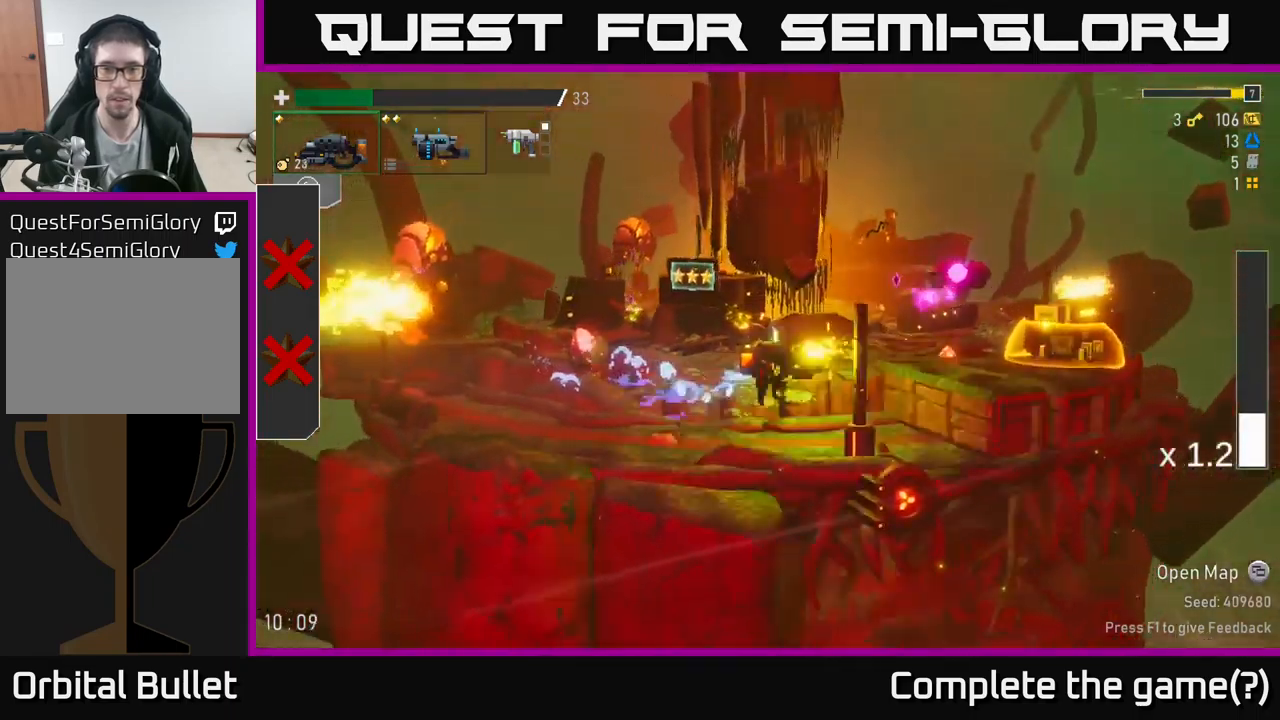
{"buttons": ["A", "R2"], "left_stick": "right", "right_stick": "center", "events": [[100, "left_stick", "center"], [333, "left_stick", "right"], [367, "R2", "up"], [467, "R2", "down"], [483, "A", "down"]]}
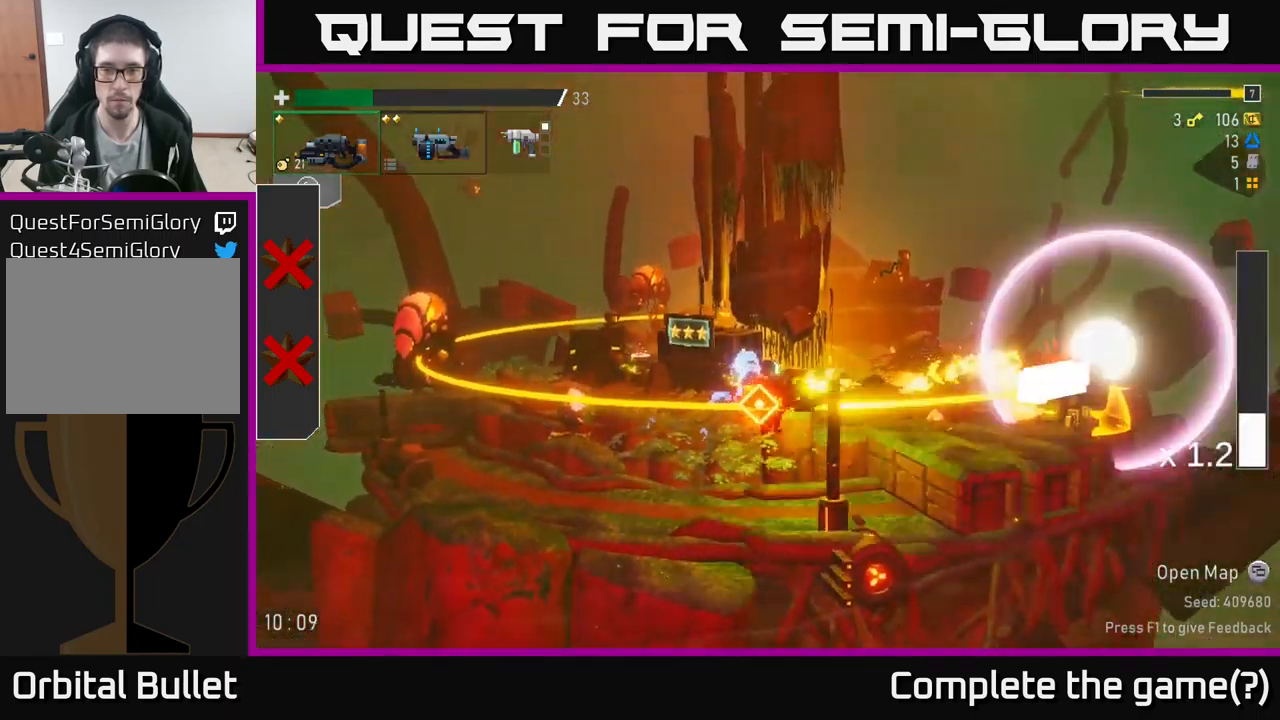
{"buttons": [], "left_stick": "left", "right_stick": "center", "events": [[50, "left_stick", "center"], [67, "R2", "up"], [83, "A", "up"], [133, "left_stick", "left"]]}
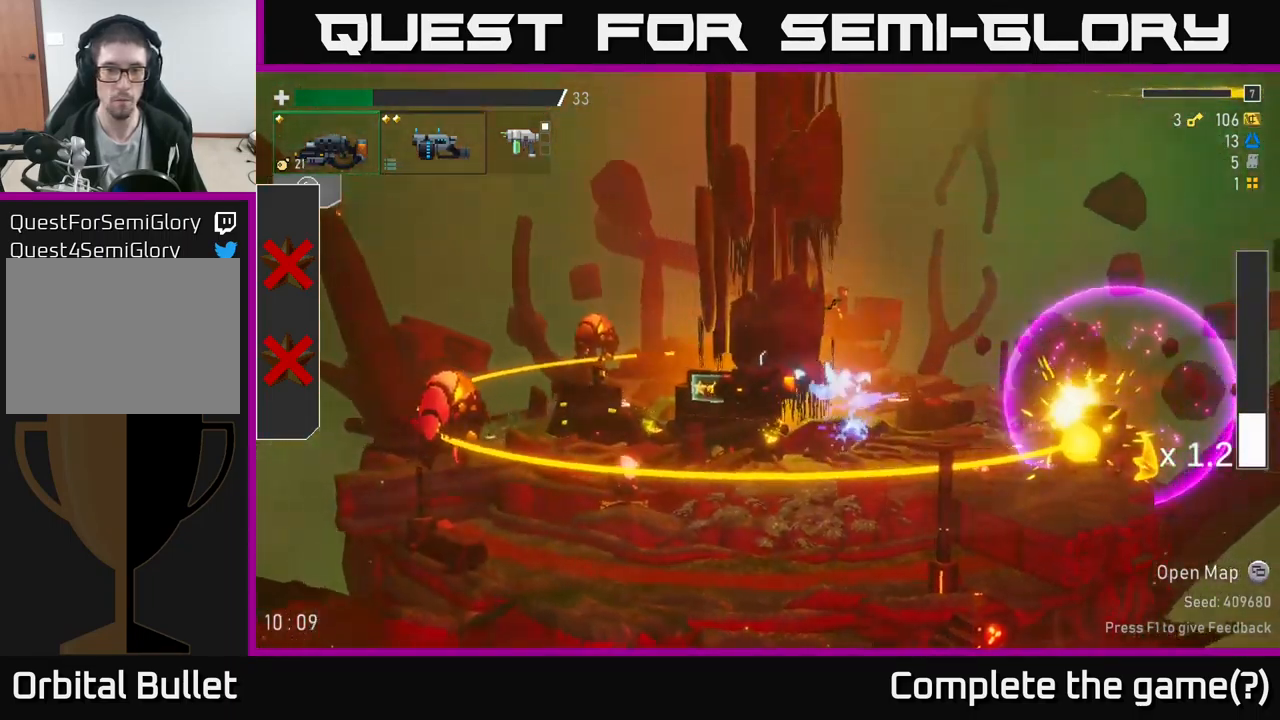
{"buttons": ["X"], "left_stick": "left", "right_stick": "center", "events": [[400, "X", "down"]]}
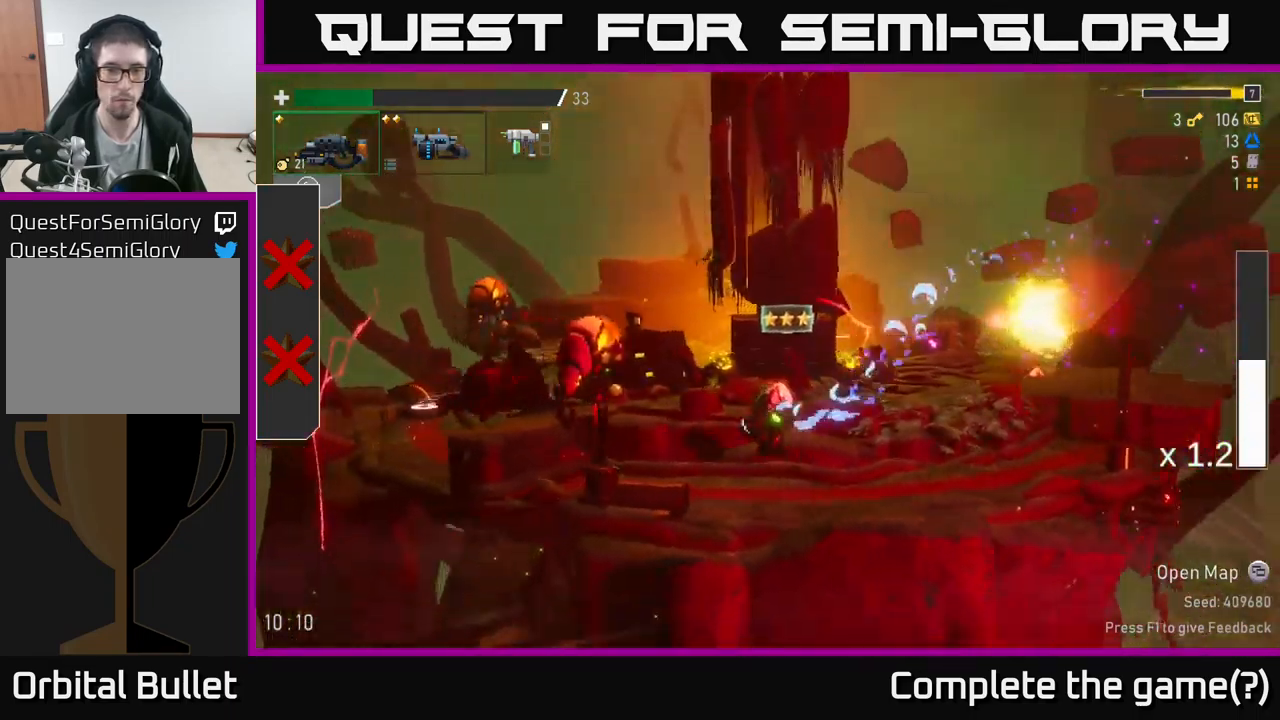
{"buttons": [], "left_stick": "right", "right_stick": "center", "events": [[83, "X", "up"], [117, "left_stick", "right"]]}
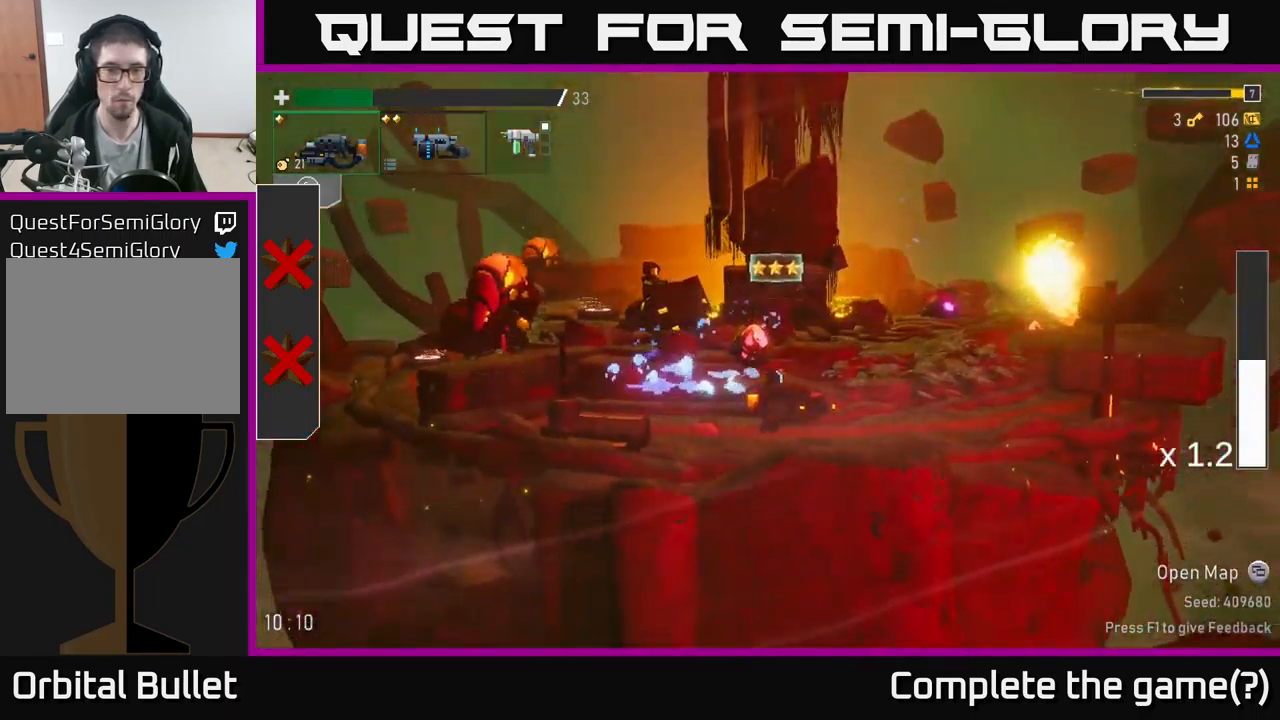
{"buttons": [], "left_stick": "left", "right_stick": "center", "events": [[100, "A", "down"], [117, "left_stick", "left"], [250, "R2", "down"], [267, "A", "up"], [483, "R2", "up"]]}
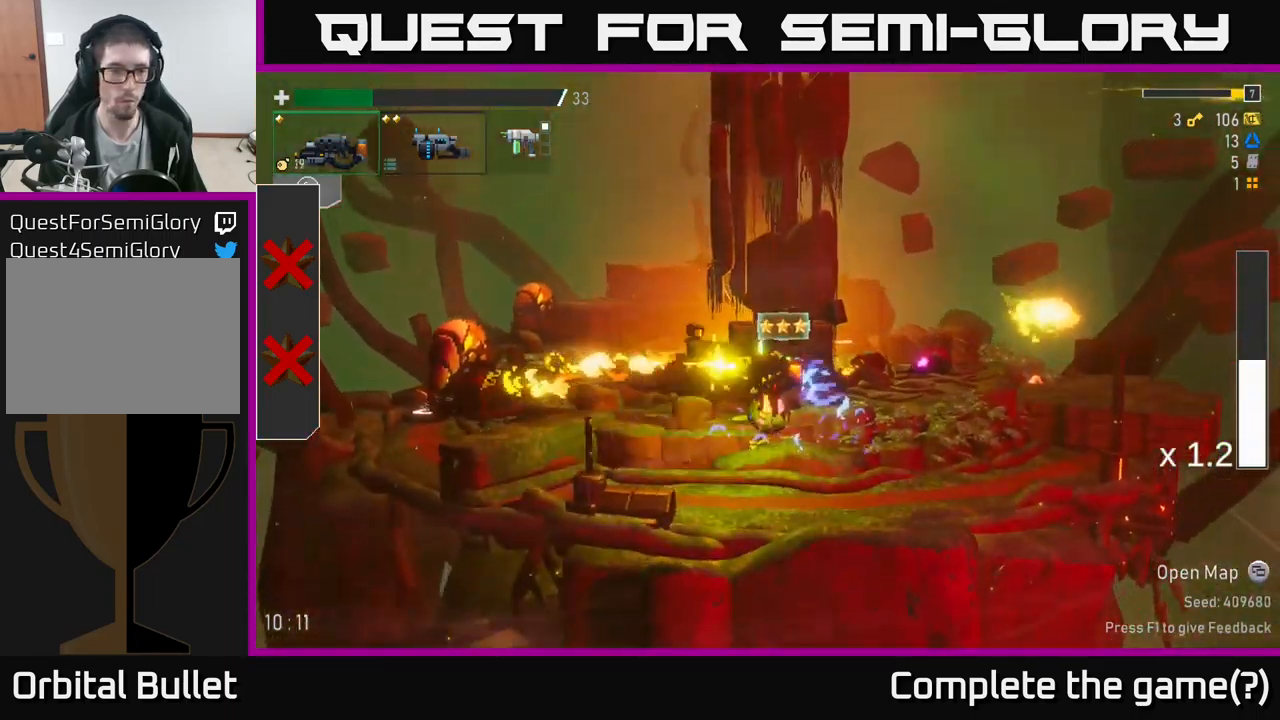
{"buttons": ["R2"], "left_stick": "left", "right_stick": "center", "events": [[83, "R2", "down"], [200, "R2", "up"], [267, "R2", "down"], [417, "R2", "up"], [500, "R2", "down"]]}
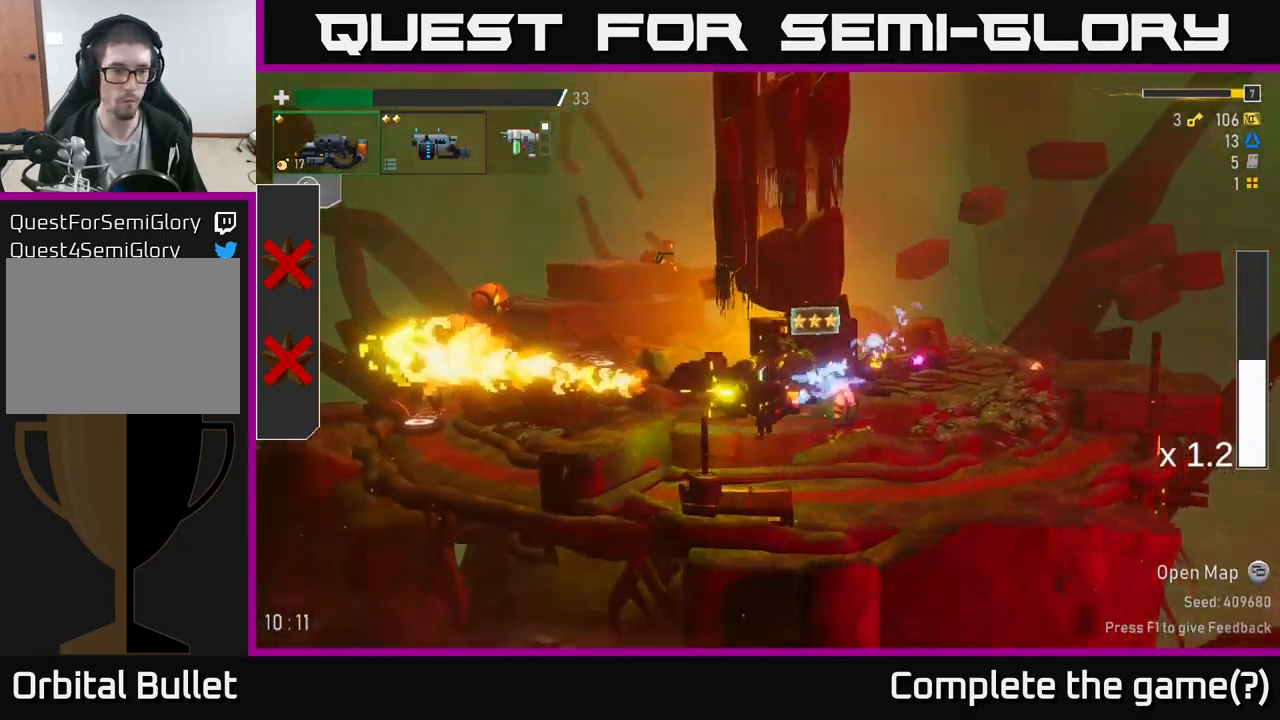
{"buttons": [], "left_stick": "left", "right_stick": "center", "events": [[33, "A", "down"], [167, "R2", "up"], [183, "A", "up"]]}
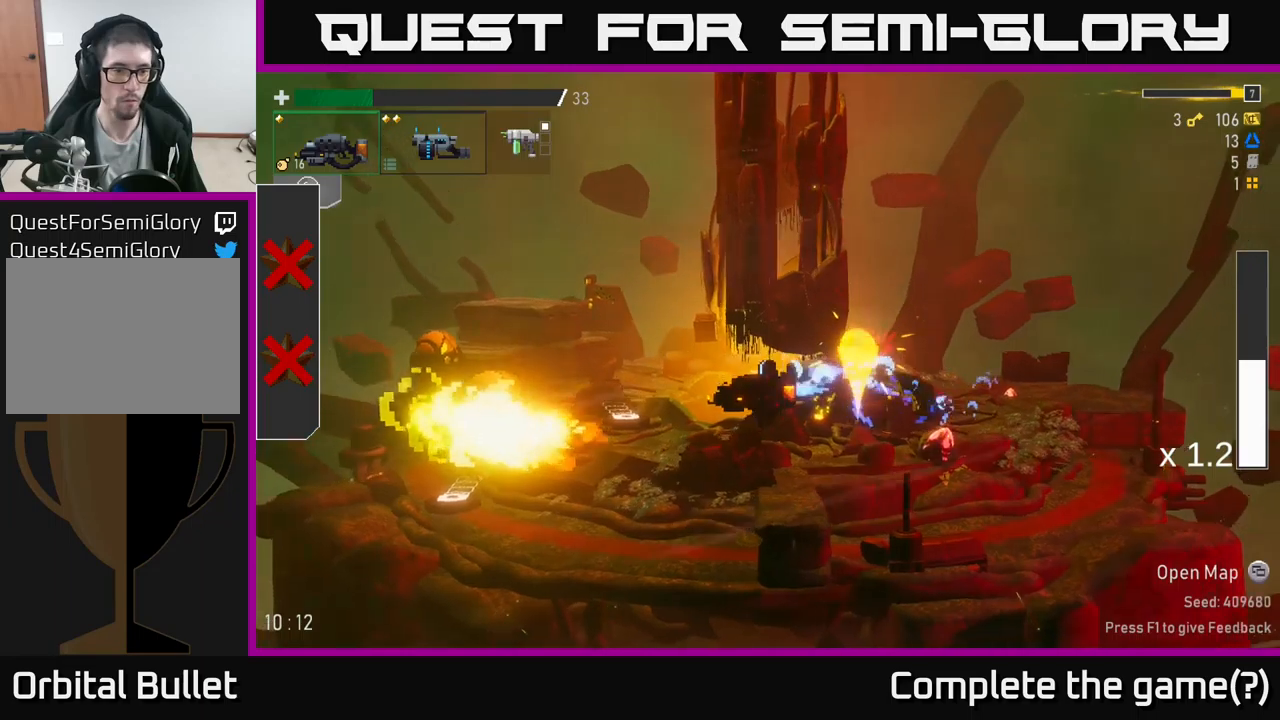
{"buttons": [], "left_stick": "left", "right_stick": "center", "events": [[150, "R2", "down"], [467, "R2", "up"]]}
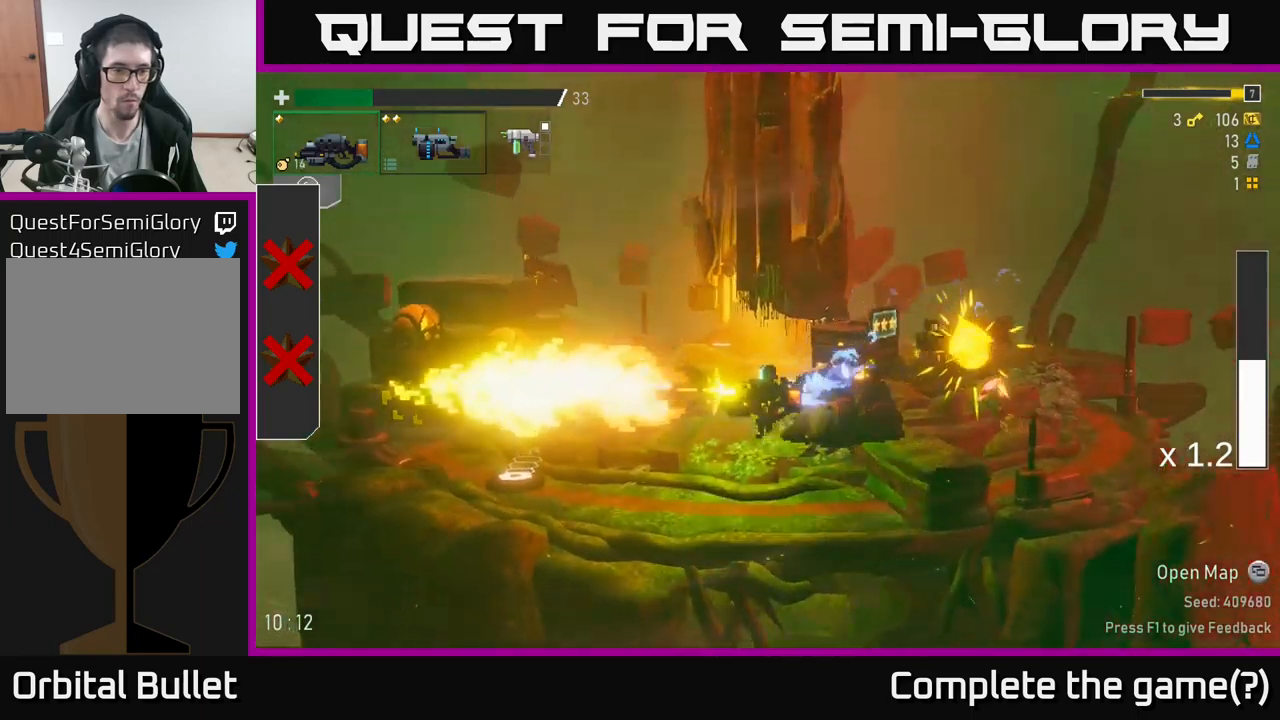
{"buttons": ["L2"], "left_stick": "left", "right_stick": "center", "events": [[67, "R2", "down"], [150, "R2", "up"], [200, "R2", "down"], [367, "R2", "up"], [500, "L2", "down"]]}
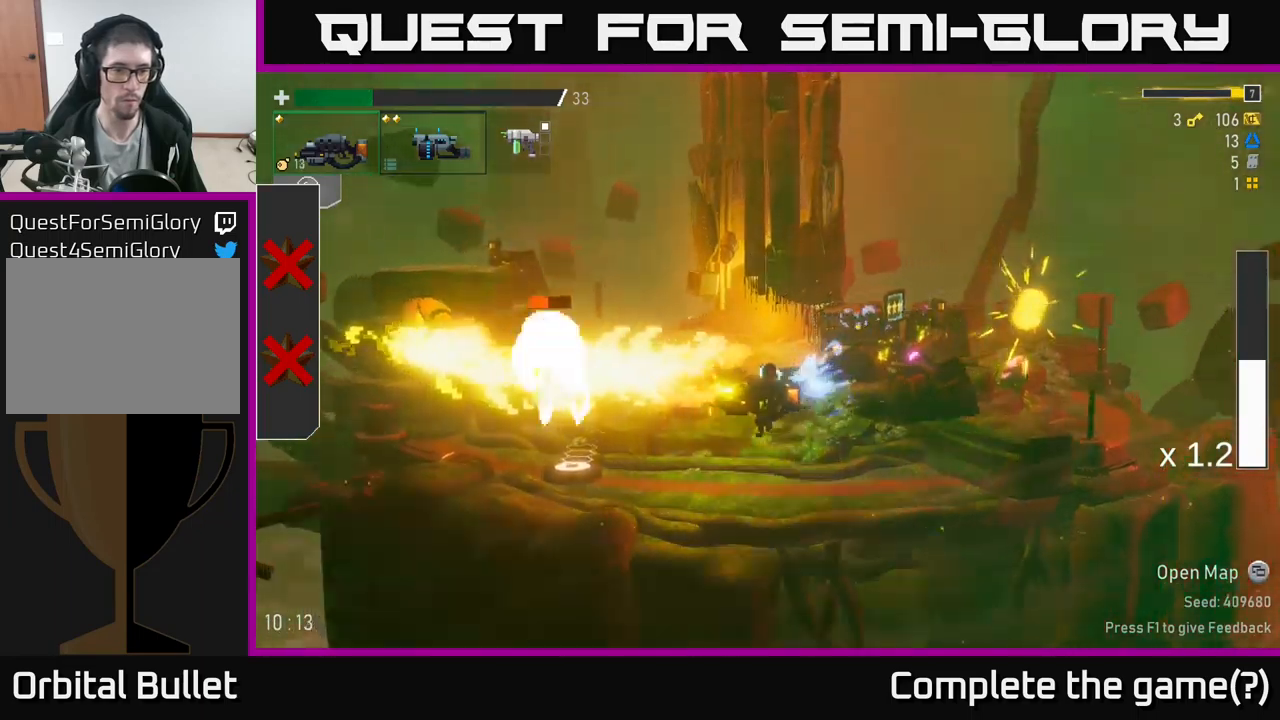
{"buttons": ["A"], "left_stick": "left", "right_stick": "center", "events": [[100, "L2", "up"], [217, "left_stick", "right"], [417, "A", "down"], [483, "left_stick", "left"]]}
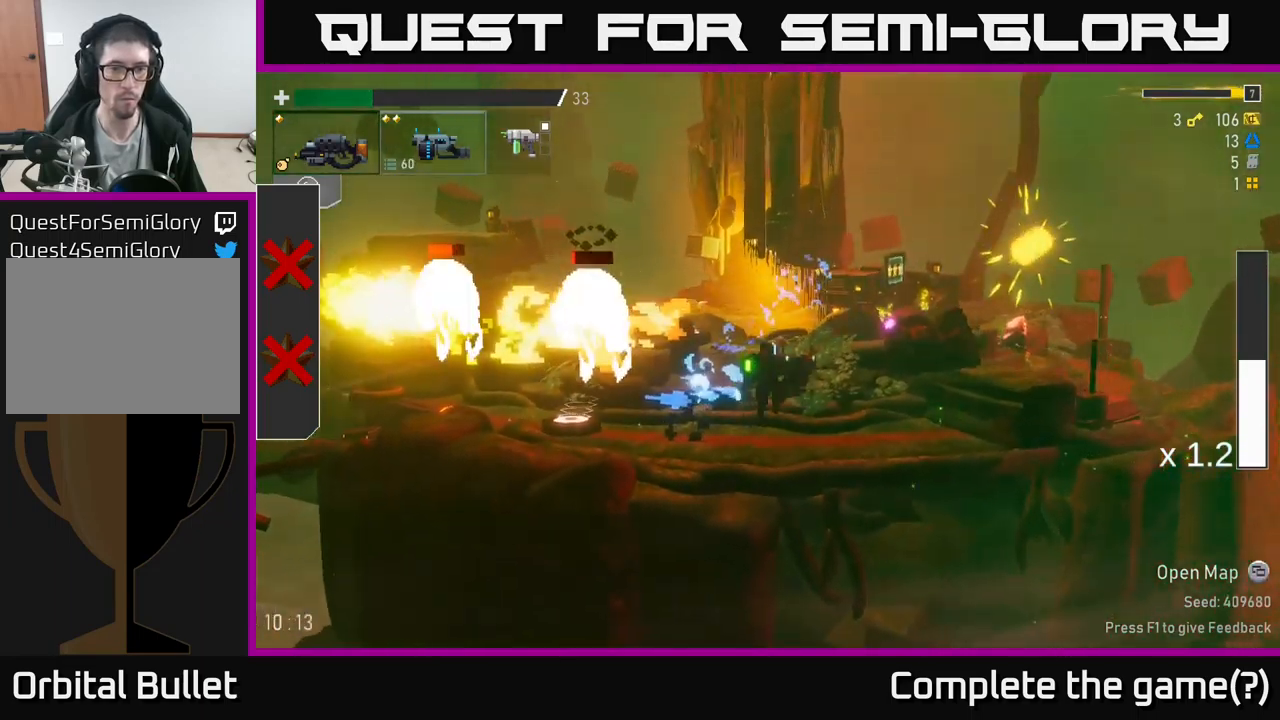
{"buttons": [], "left_stick": "right", "right_stick": "center", "events": [[17, "R2", "down"], [67, "A", "up"], [117, "left_stick", "center"], [150, "R2", "up"], [433, "left_stick", "right"]]}
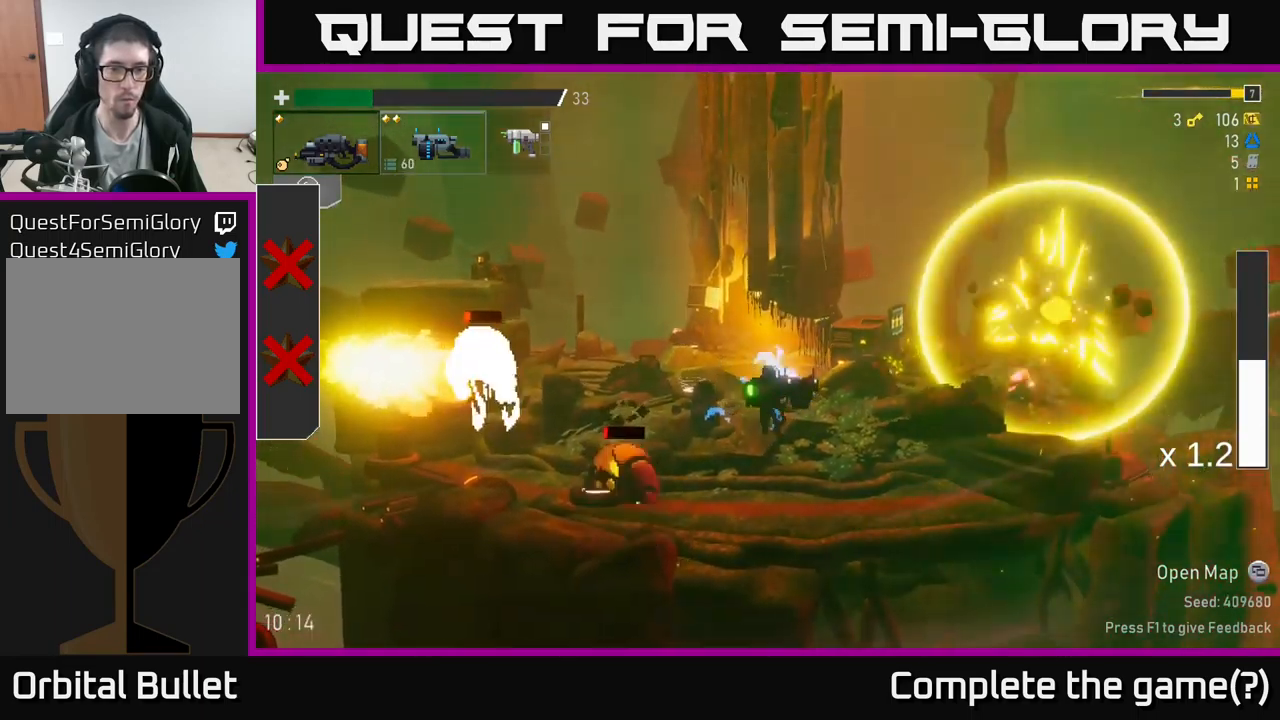
{"buttons": ["R2"], "left_stick": "left", "right_stick": "center", "events": [[33, "R2", "down"], [467, "left_stick", "left"]]}
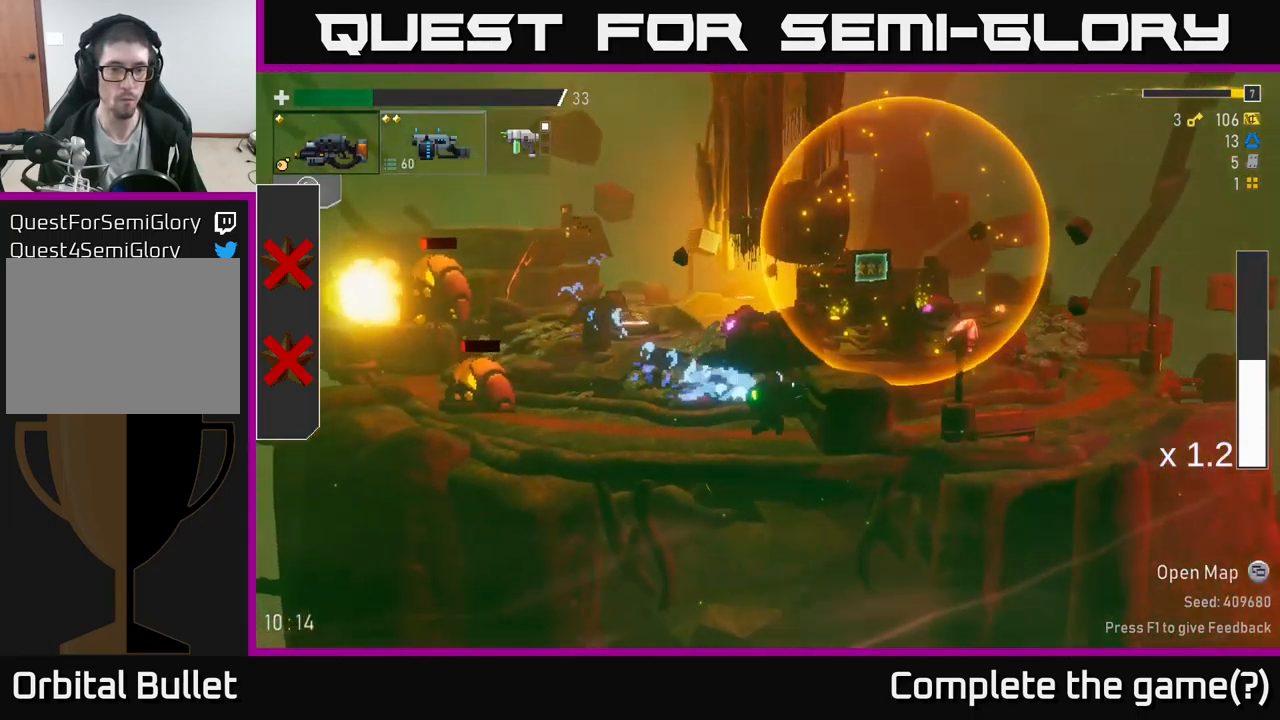
{"buttons": ["R2"], "left_stick": "center", "right_stick": "center", "events": [[133, "left_stick", "center"]]}
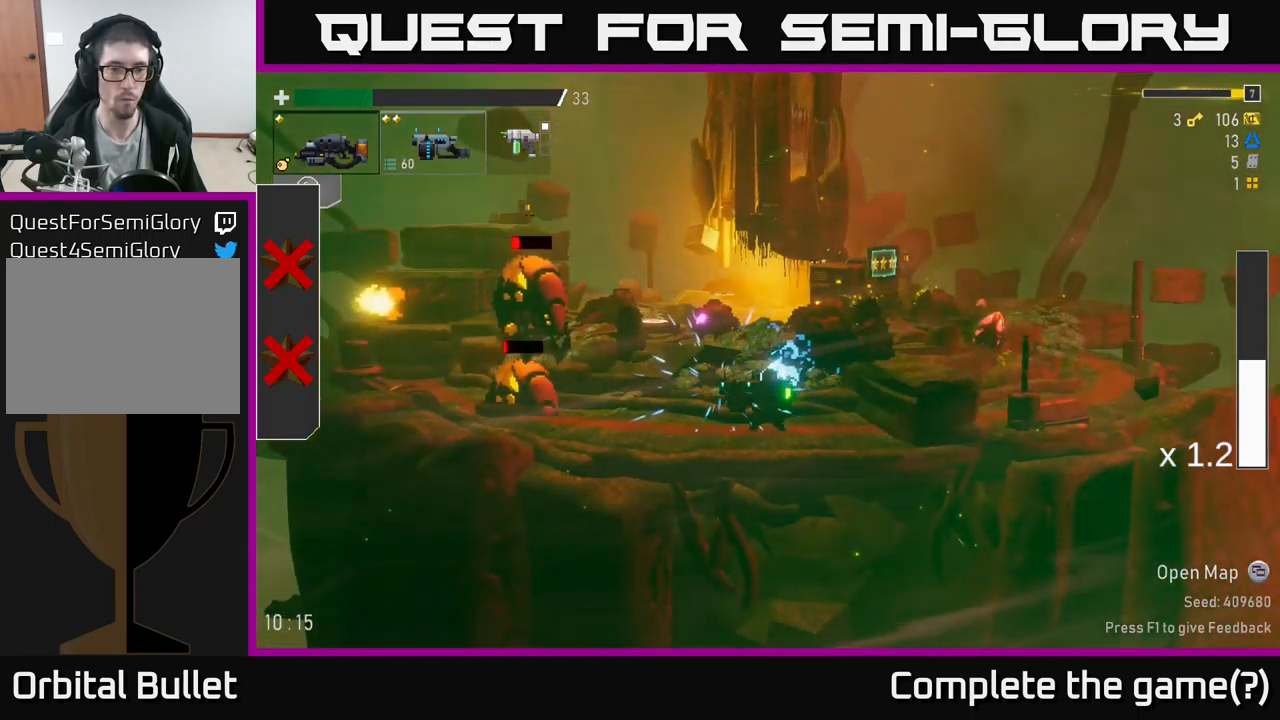
{"buttons": [], "left_stick": "center", "right_stick": "center", "events": [[117, "R2", "up"]]}
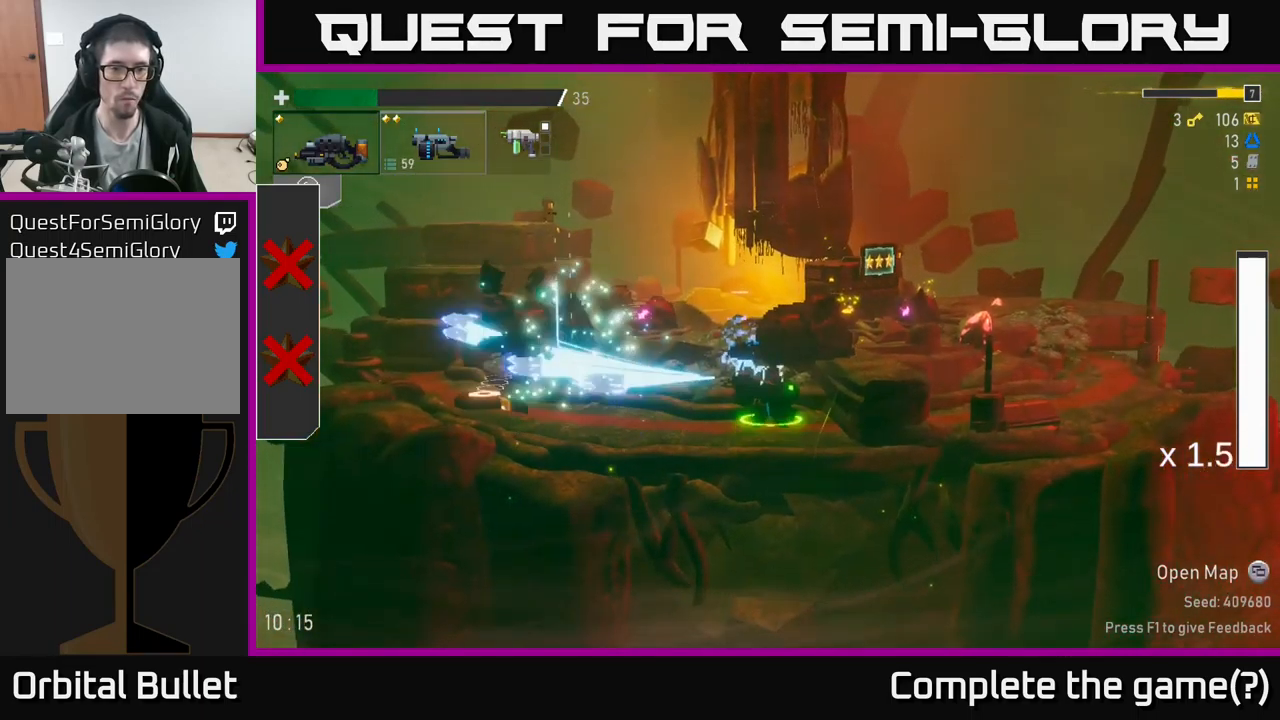
{"buttons": [], "left_stick": "down", "right_stick": "center", "events": [[317, "left_stick", "down-left"], [467, "left_stick", "down"]]}
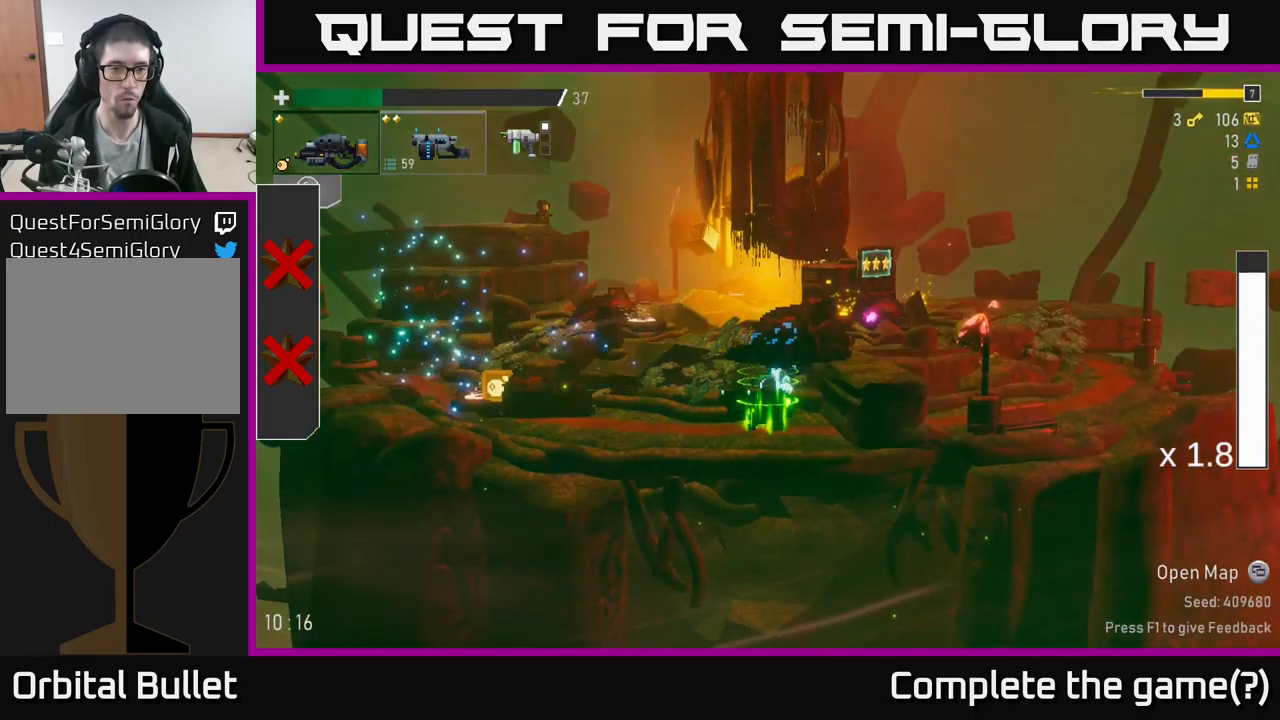
{"buttons": [], "left_stick": "left", "right_stick": "center", "events": [[100, "left_stick", "left"], [367, "L2", "down"], [450, "L2", "up"]]}
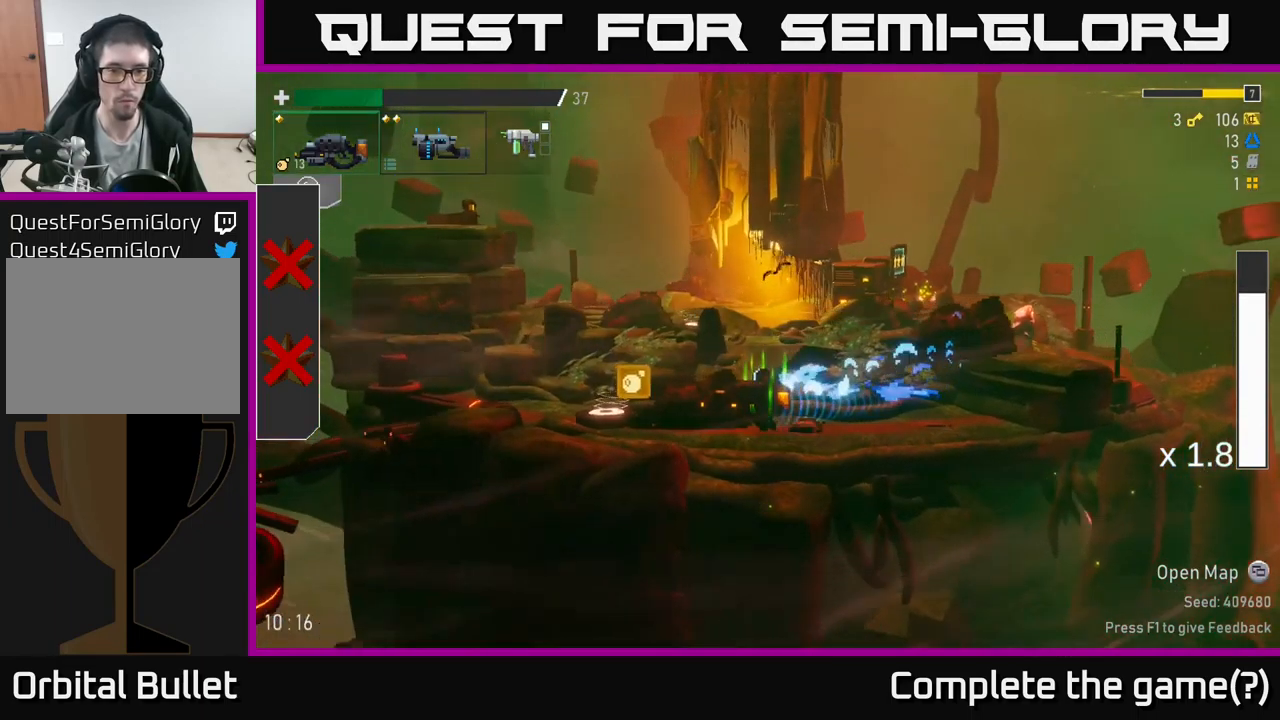
{"buttons": [], "left_stick": "left", "right_stick": "center", "events": [[367, "Y", "down"], [467, "Y", "up"]]}
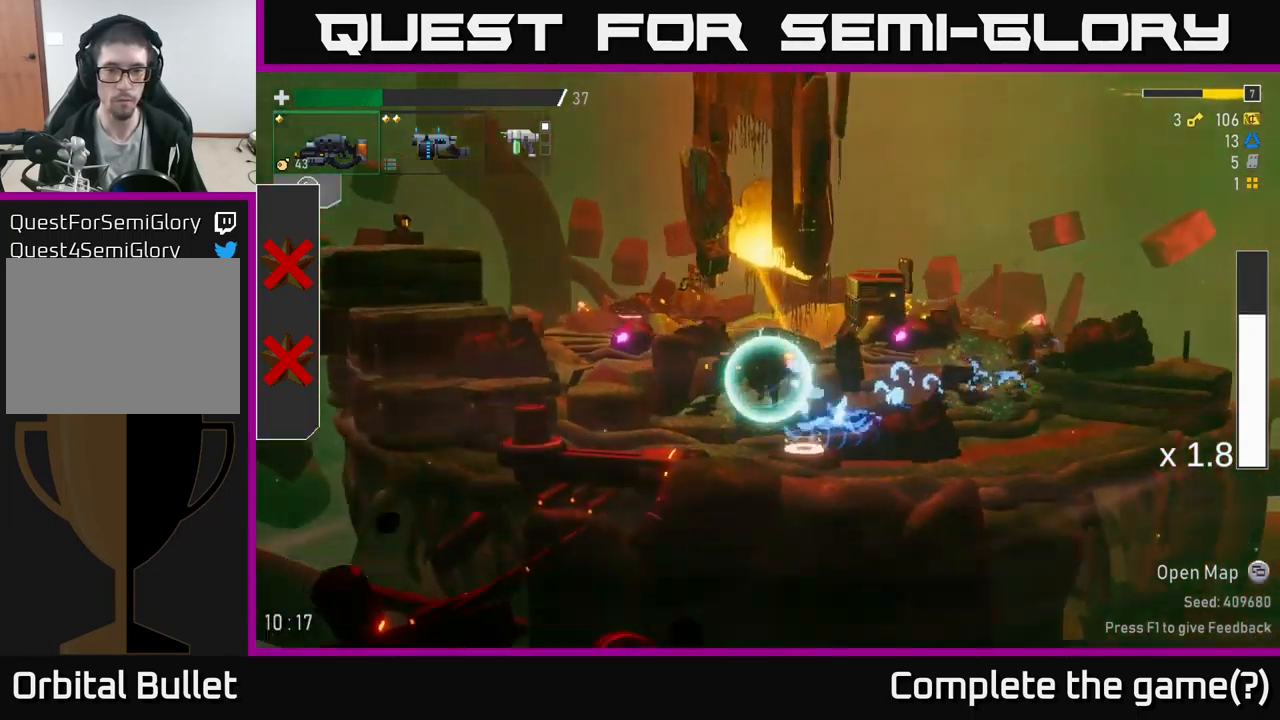
{"buttons": [], "left_stick": "left", "right_stick": "center", "events": []}
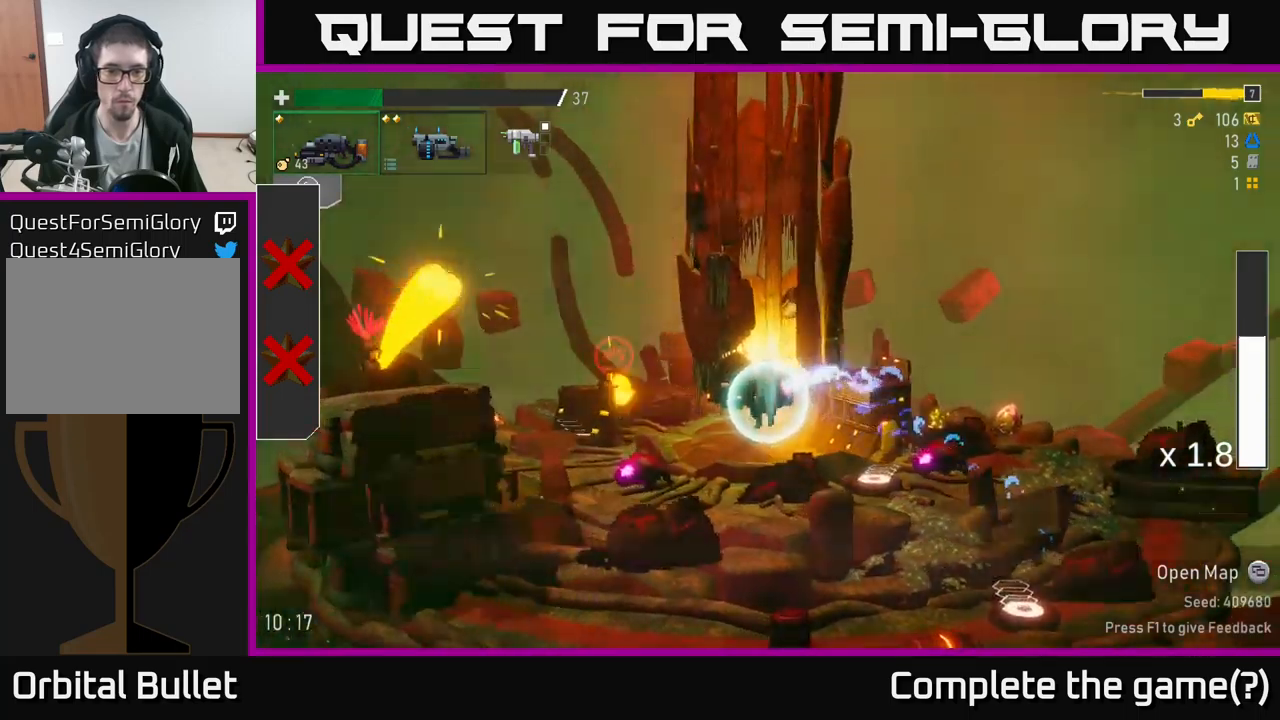
{"buttons": ["R2"], "left_stick": "right", "right_stick": "center", "events": [[267, "R2", "down"], [484, "left_stick", "right"]]}
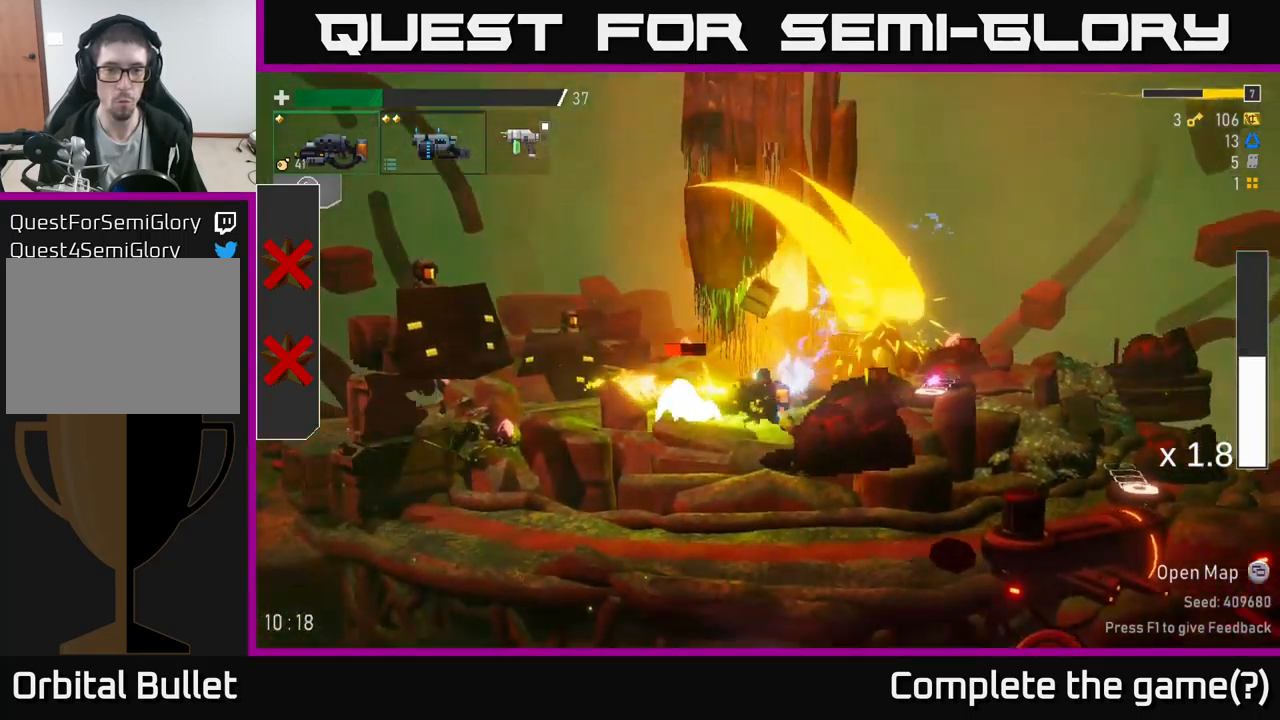
{"buttons": [], "left_stick": "left", "right_stick": "center", "events": [[234, "R2", "up"], [234, "left_stick", "left"], [300, "R2", "down"], [500, "R2", "up"]]}
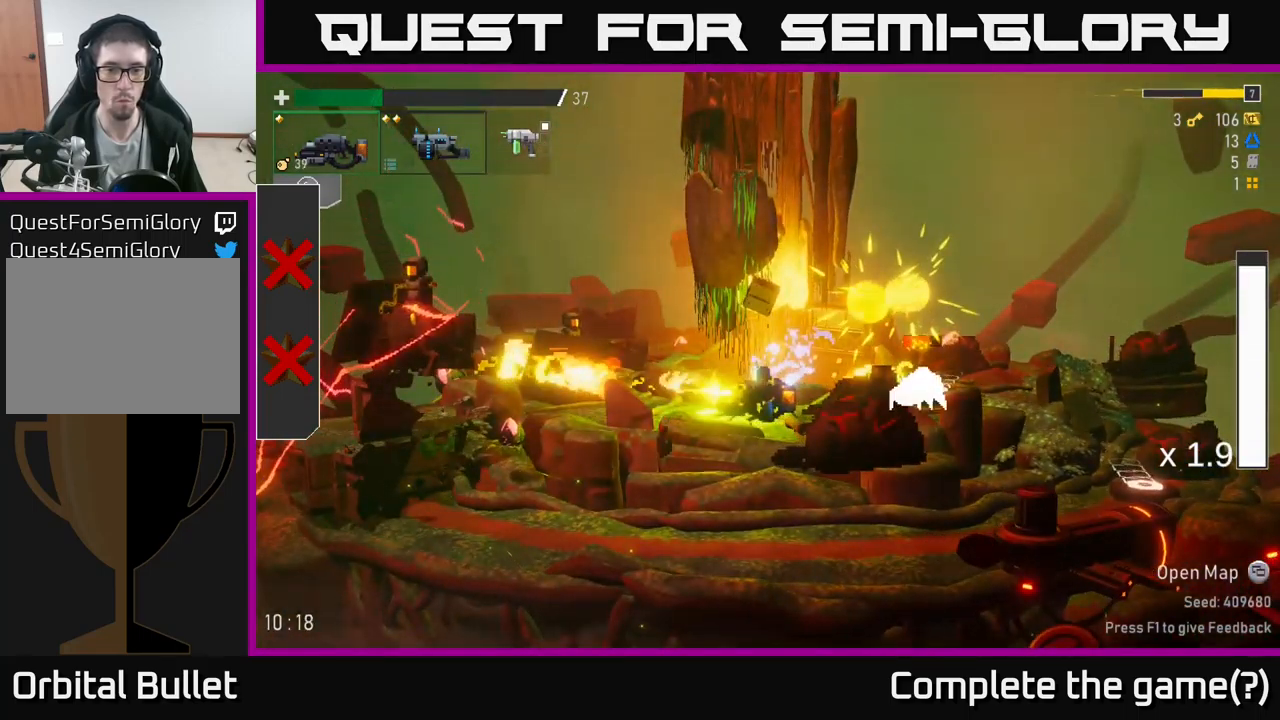
{"buttons": [], "left_stick": "left", "right_stick": "center", "events": [[100, "left_stick", "right"], [150, "R2", "down"], [400, "left_stick", "left"], [434, "R2", "up"]]}
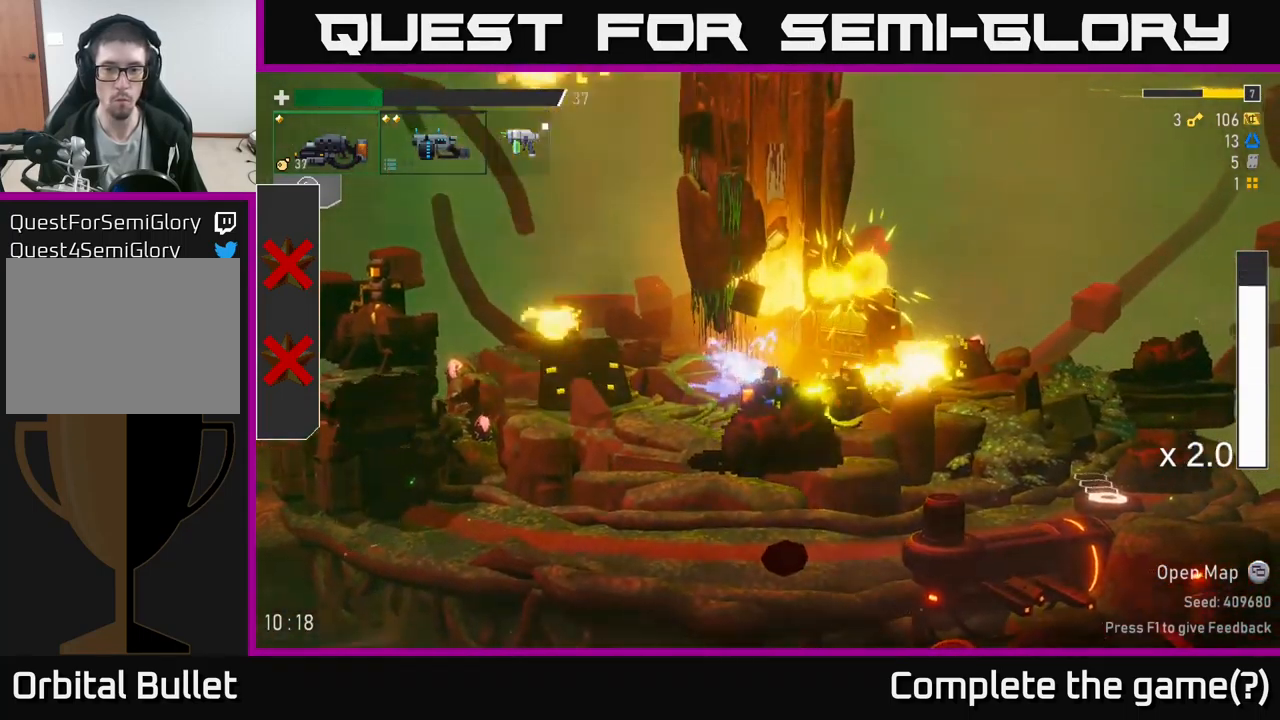
{"buttons": [], "left_stick": "left", "right_stick": "center", "events": [[234, "X", "down"], [434, "X", "up"]]}
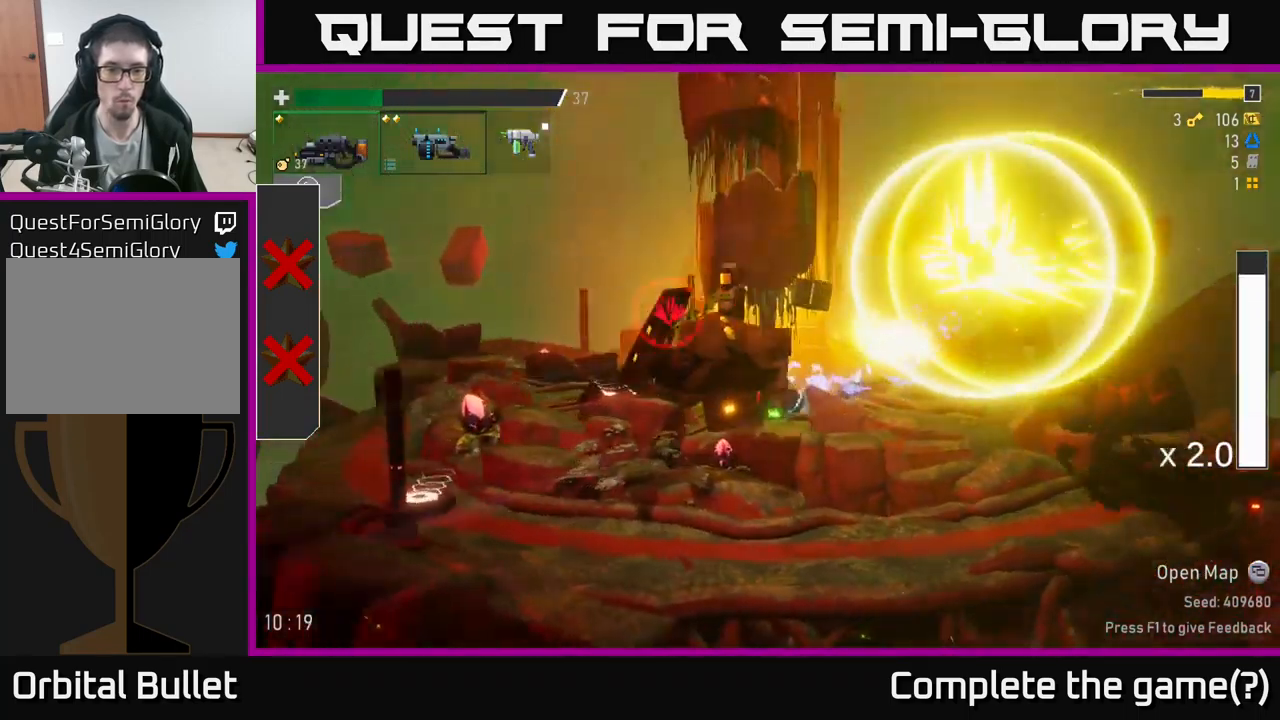
{"buttons": [], "left_stick": "left", "right_stick": "center", "events": [[117, "A", "down"], [250, "X", "down"], [317, "A", "up"], [334, "X", "up"]]}
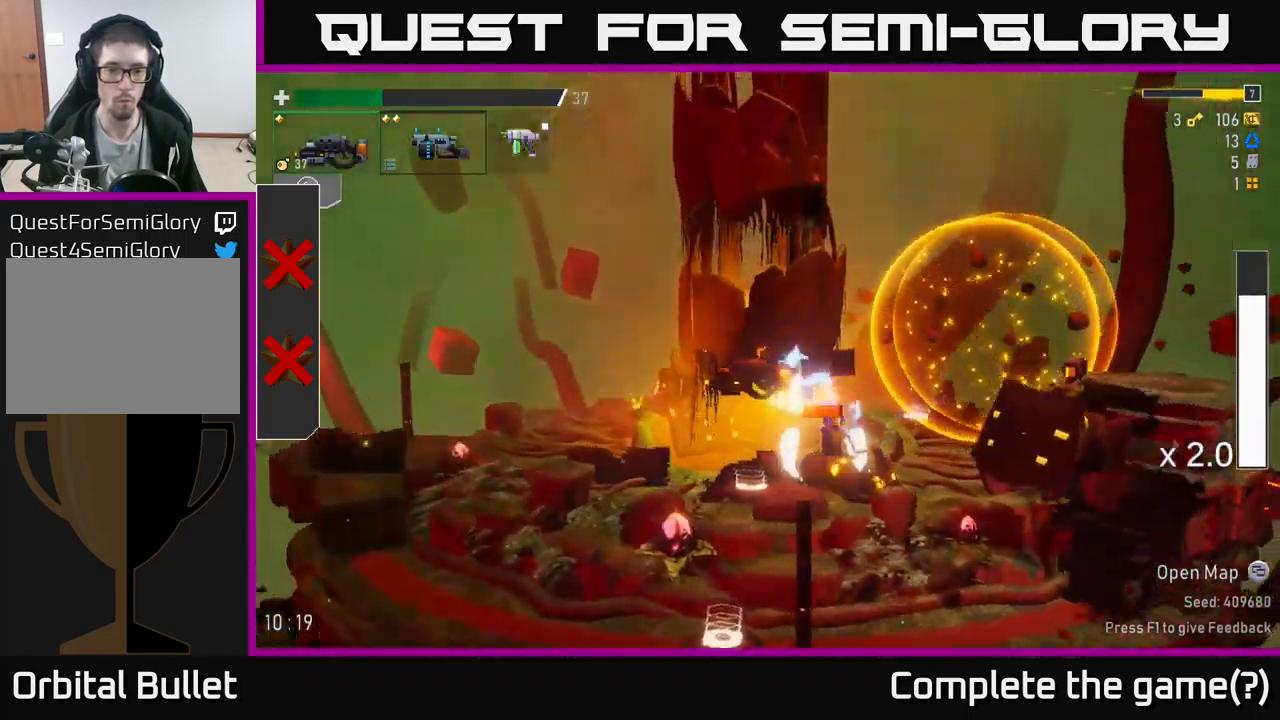
{"buttons": [], "left_stick": "right", "right_stick": "center", "events": [[450, "left_stick", "right"]]}
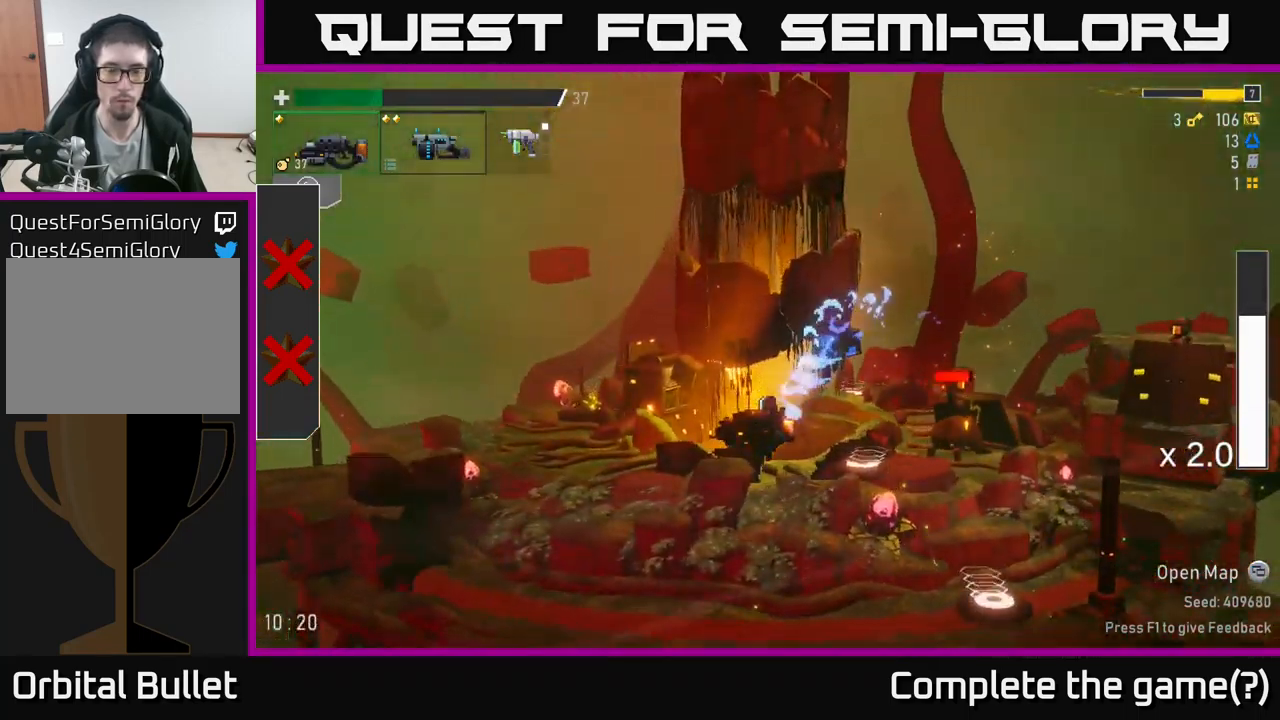
{"buttons": ["R2"], "left_stick": "right", "right_stick": "center", "events": [[50, "R2", "down"], [217, "R2", "up"], [267, "A", "down"], [367, "A", "up"], [367, "R2", "down"]]}
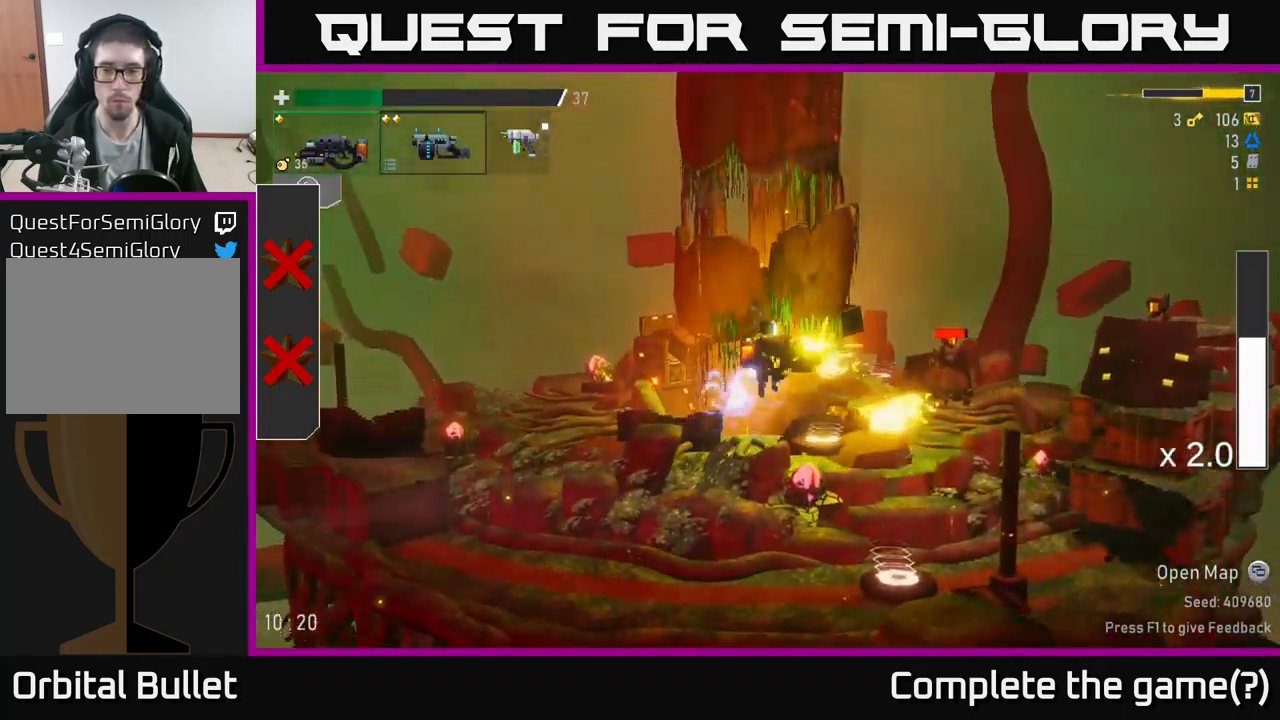
{"buttons": ["R2"], "left_stick": "right", "right_stick": "center", "events": [[34, "R2", "up"], [117, "L2", "down"], [217, "L2", "up"], [350, "R2", "down"]]}